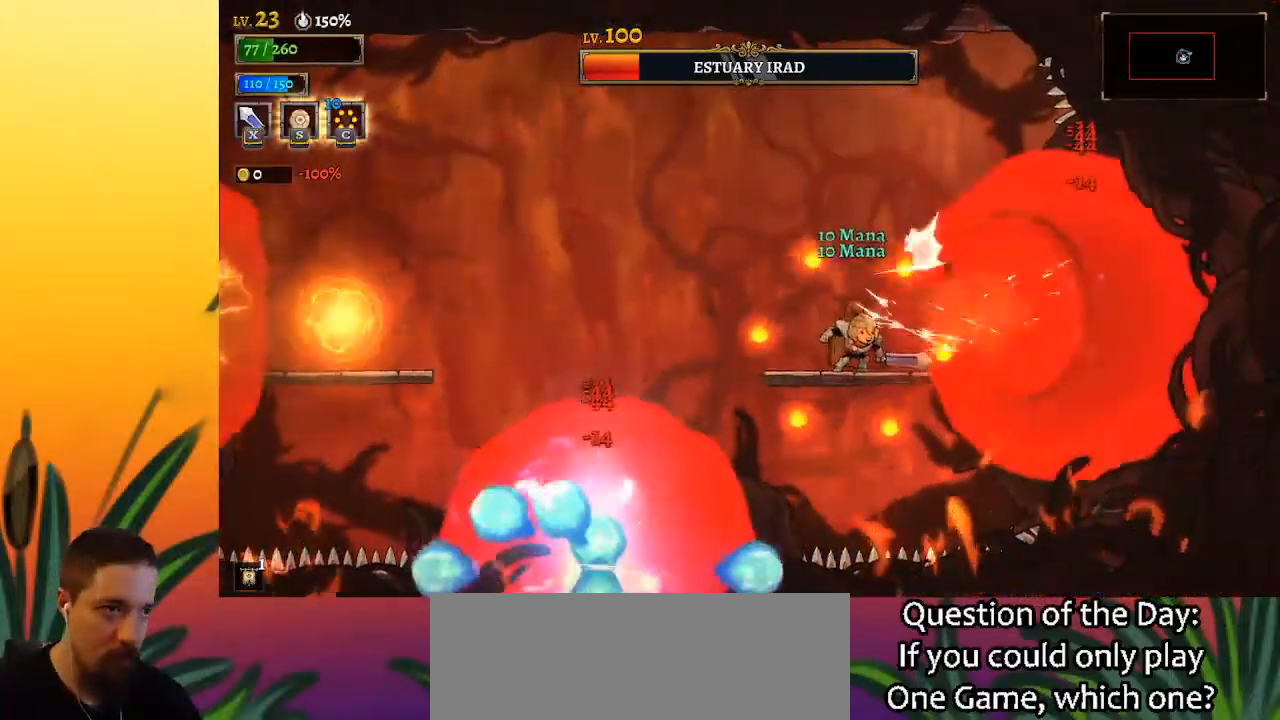
Gameplay with keyboard; each line is a JSON object with the keys held at the frame after it. "events" lists presses ("down") and releases ("up") of "a", "c", "d", "down", "left", "right", "s", "up", "x" and "z" between this image and that frame as [ms after this image, input, new state], when the widget could be followed in between. No other keys are recorded. Mouse input is not recorded.
{"keys": [], "events": [[150, "x", "down"], [283, "x", "up"]]}
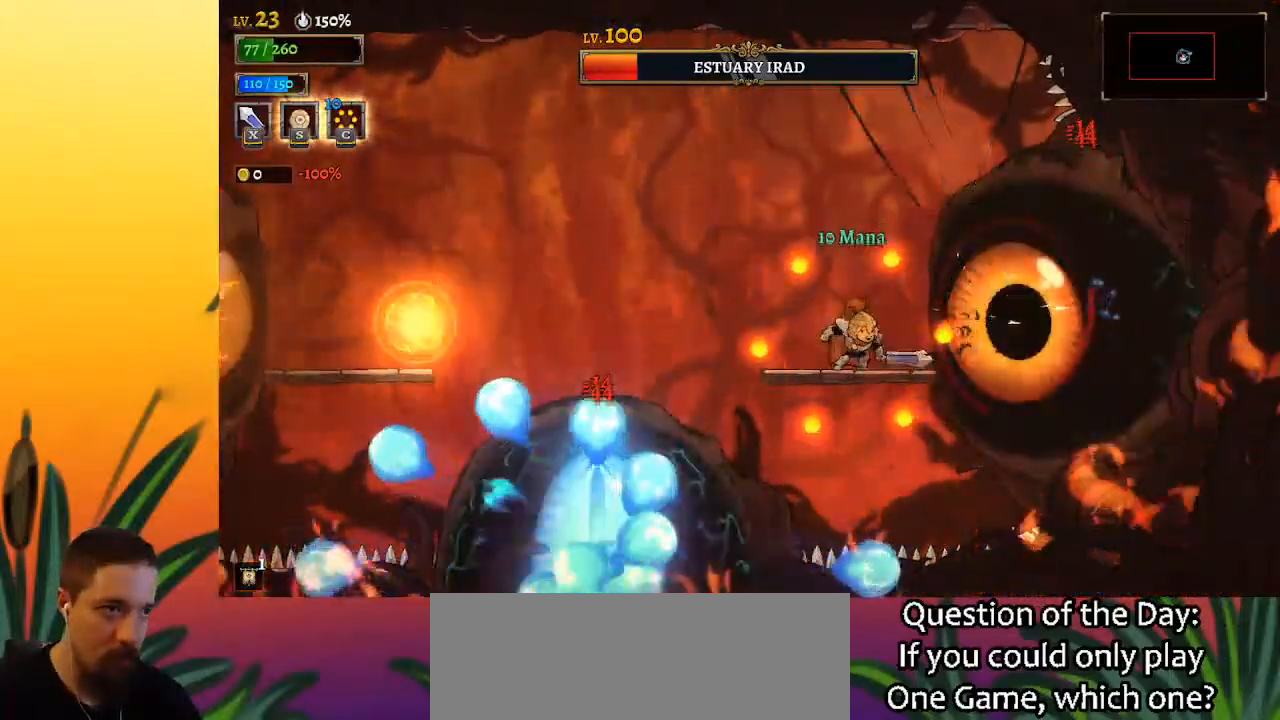
{"keys": [], "events": [[117, "x", "down"], [200, "x", "up"]]}
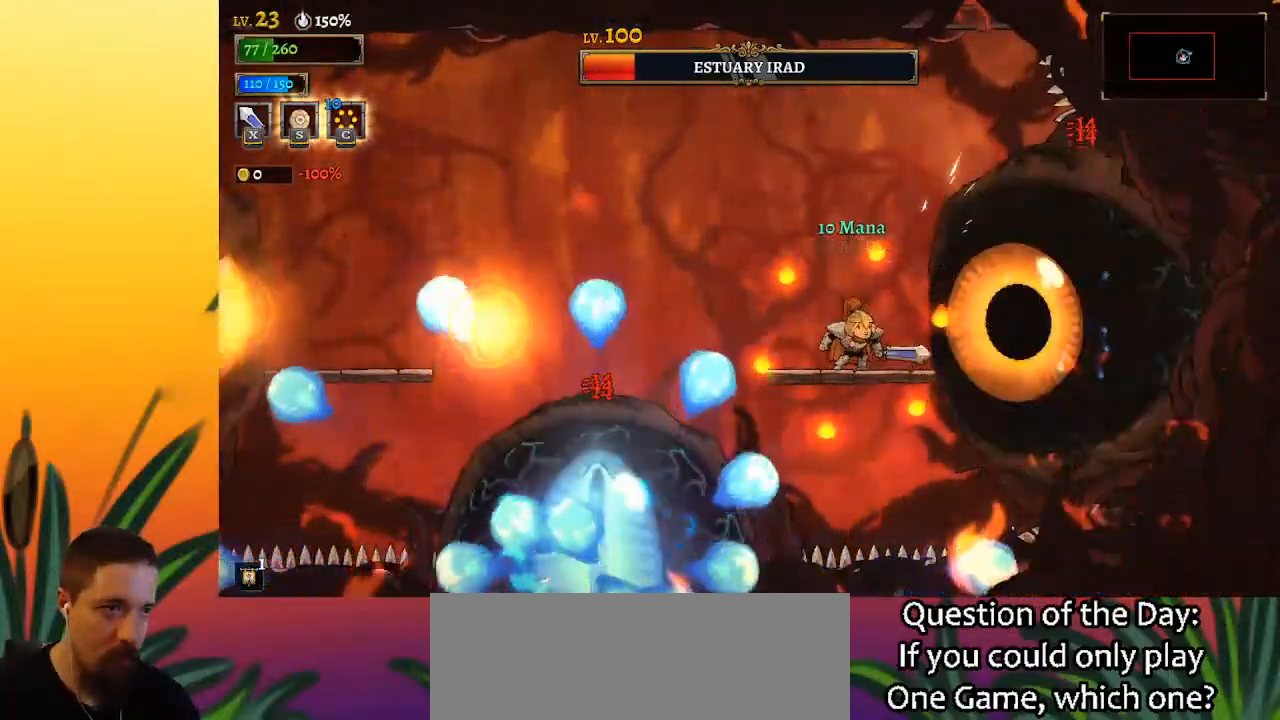
{"keys": ["x"], "events": [[83, "x", "down"], [167, "x", "up"], [500, "x", "down"]]}
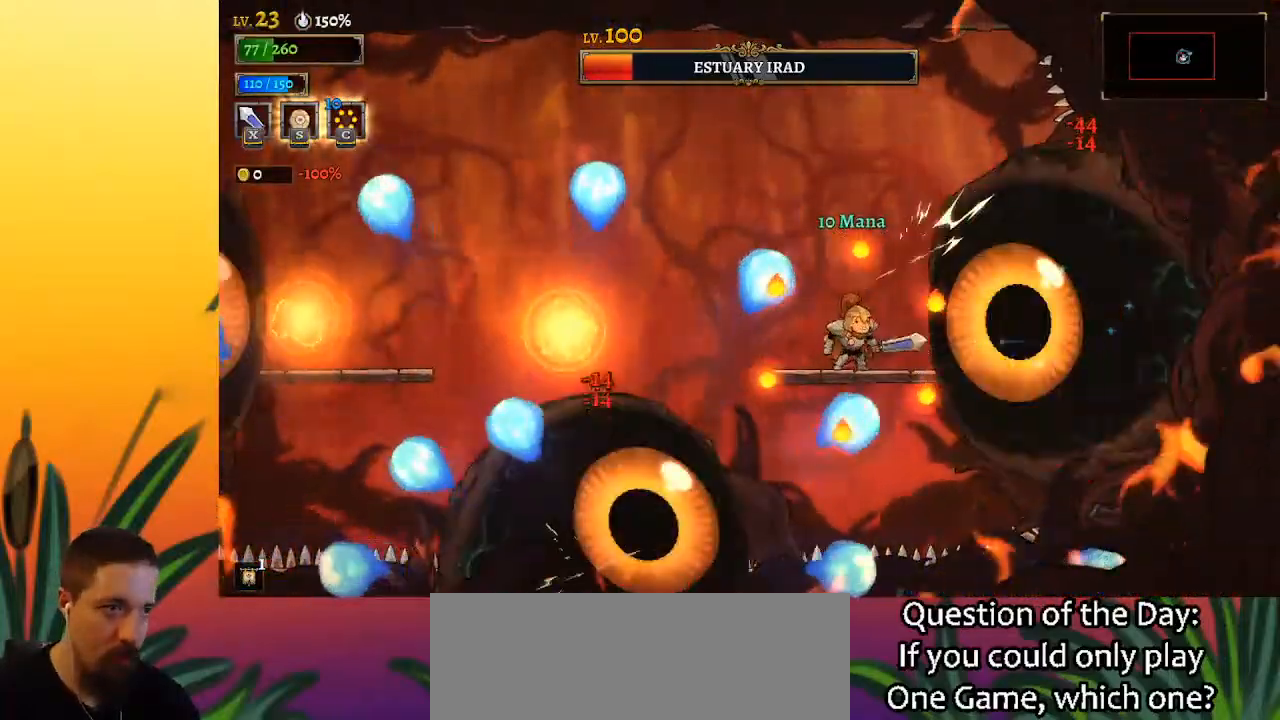
{"keys": ["x"], "events": [[133, "x", "up"], [467, "x", "down"]]}
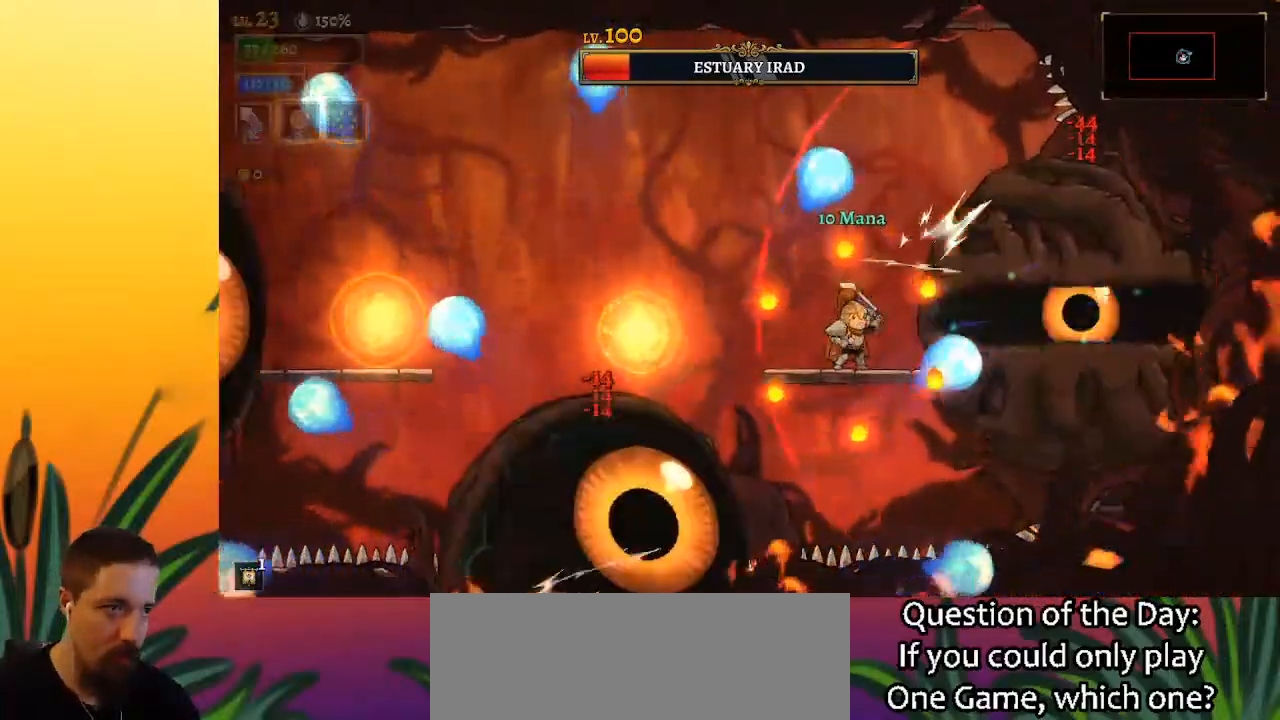
{"keys": ["left", "x", "z"], "events": [[67, "x", "up"], [400, "x", "down"], [400, "z", "down"], [483, "left", "down"]]}
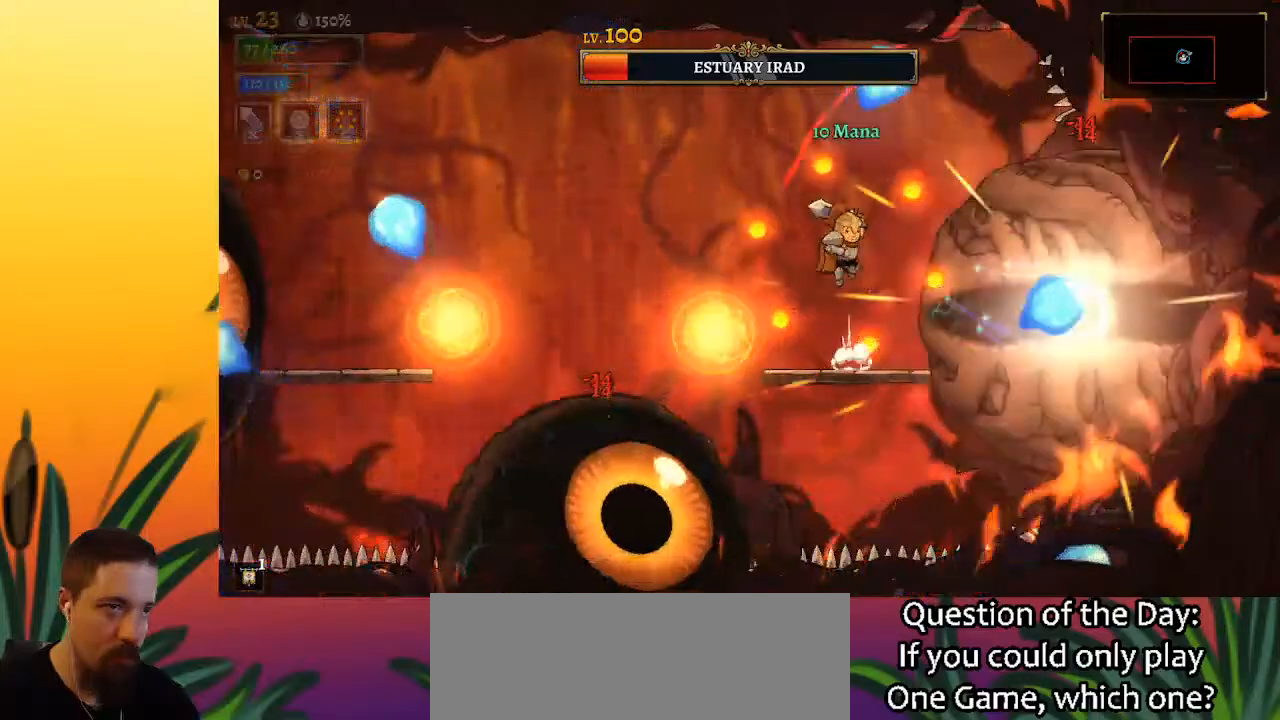
{"keys": ["left"], "events": [[33, "x", "up"], [83, "z", "up"], [183, "down", "down"], [400, "down", "up"]]}
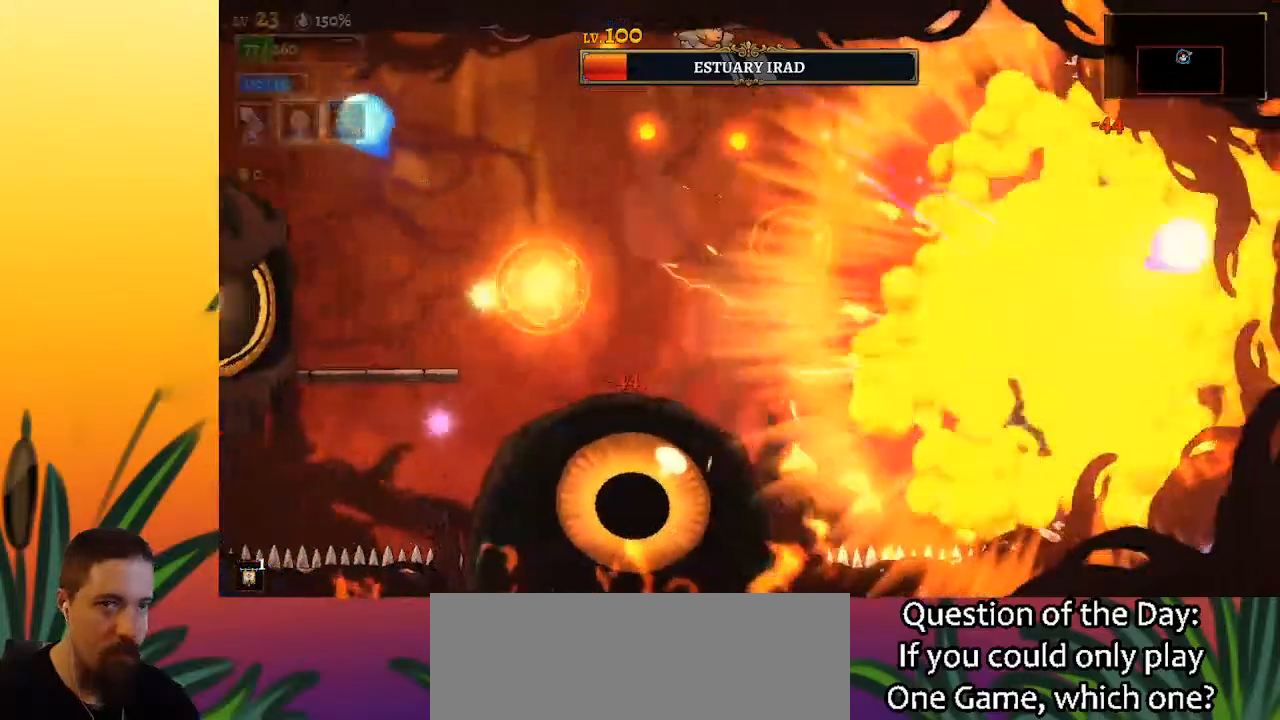
{"keys": ["right"], "events": [[183, "down", "down"], [283, "left", "up"], [333, "right", "down"], [367, "down", "up"]]}
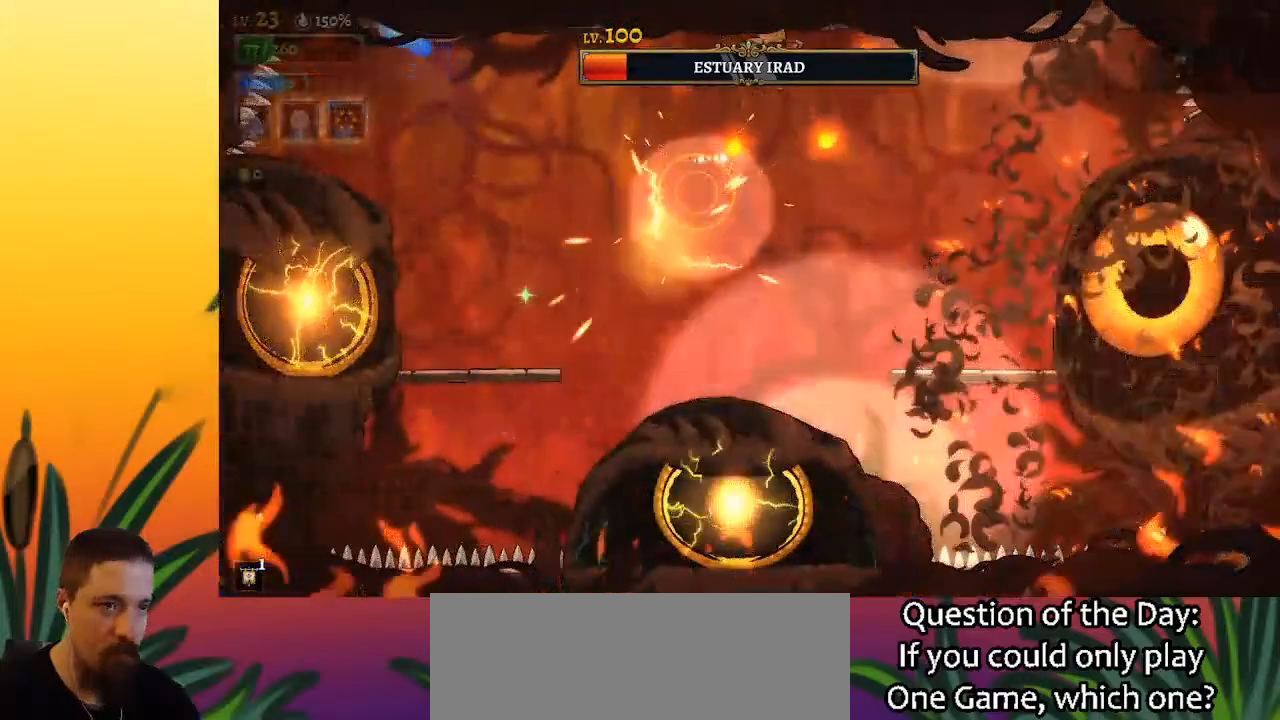
{"keys": ["right", "x"], "events": [[383, "x", "down"]]}
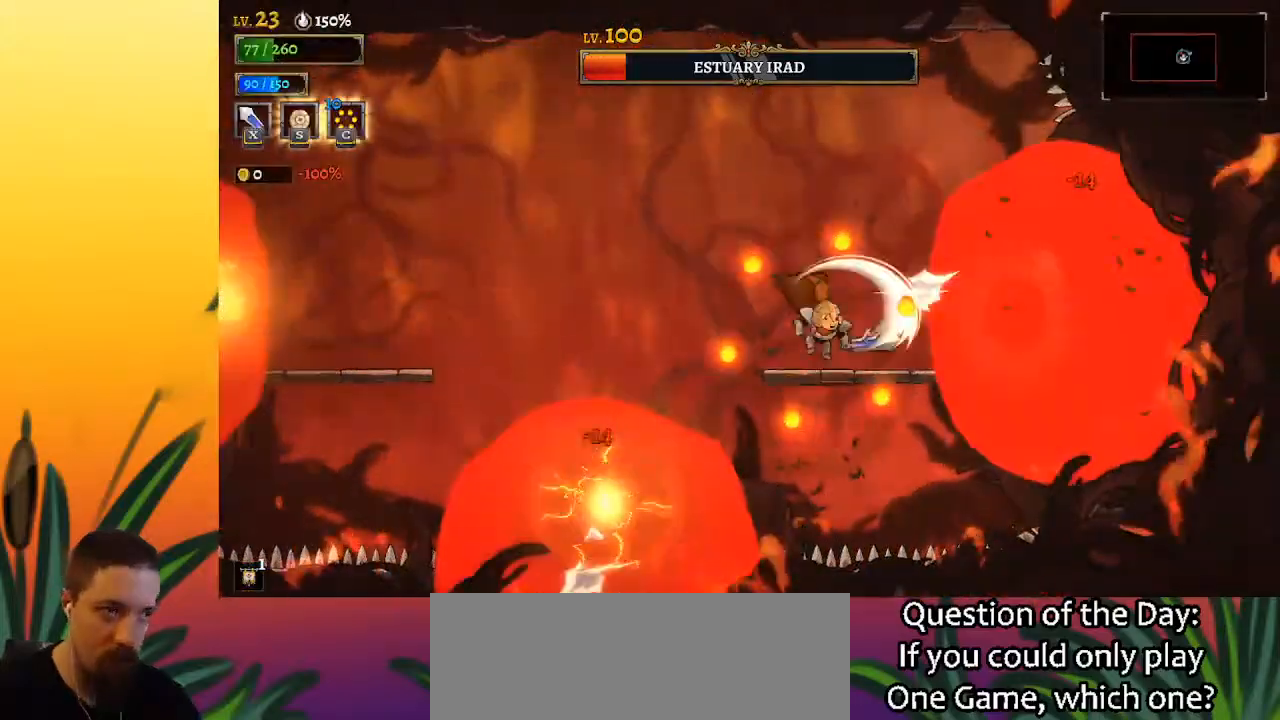
{"keys": [], "events": [[33, "x", "up"], [117, "right", "up"], [317, "x", "down"], [450, "x", "up"]]}
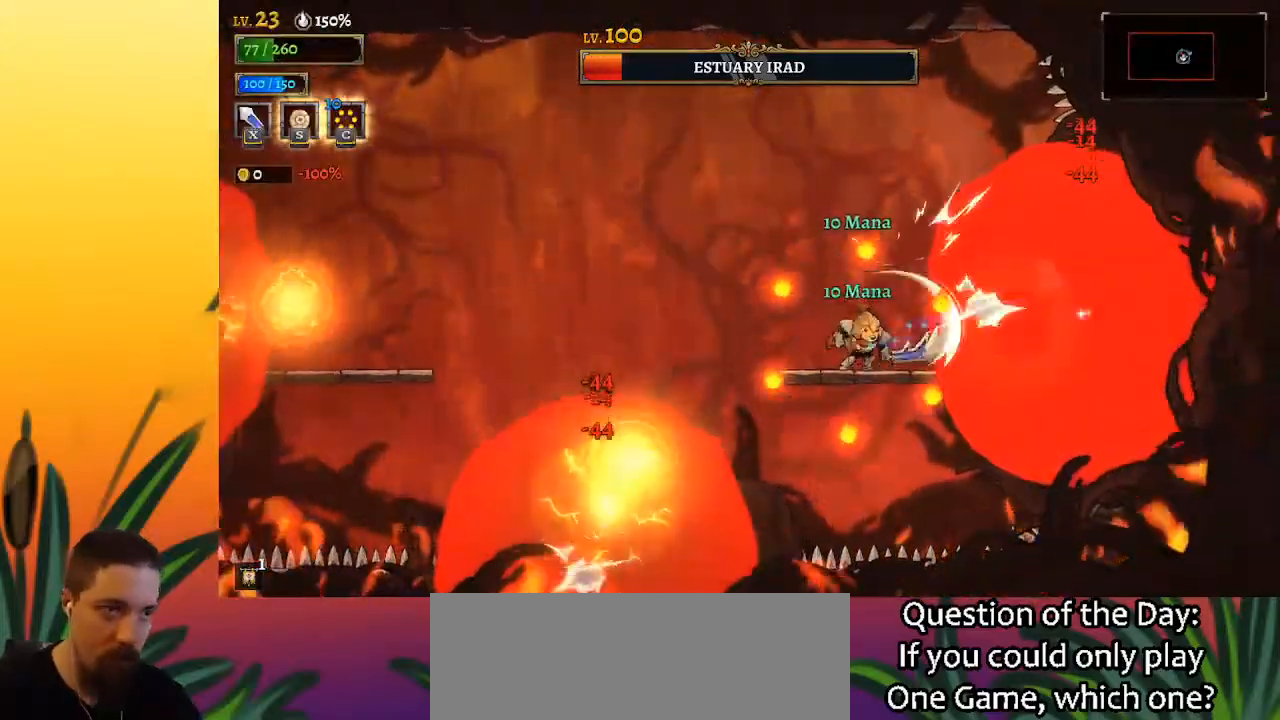
{"keys": [], "events": [[283, "x", "down"], [417, "x", "up"]]}
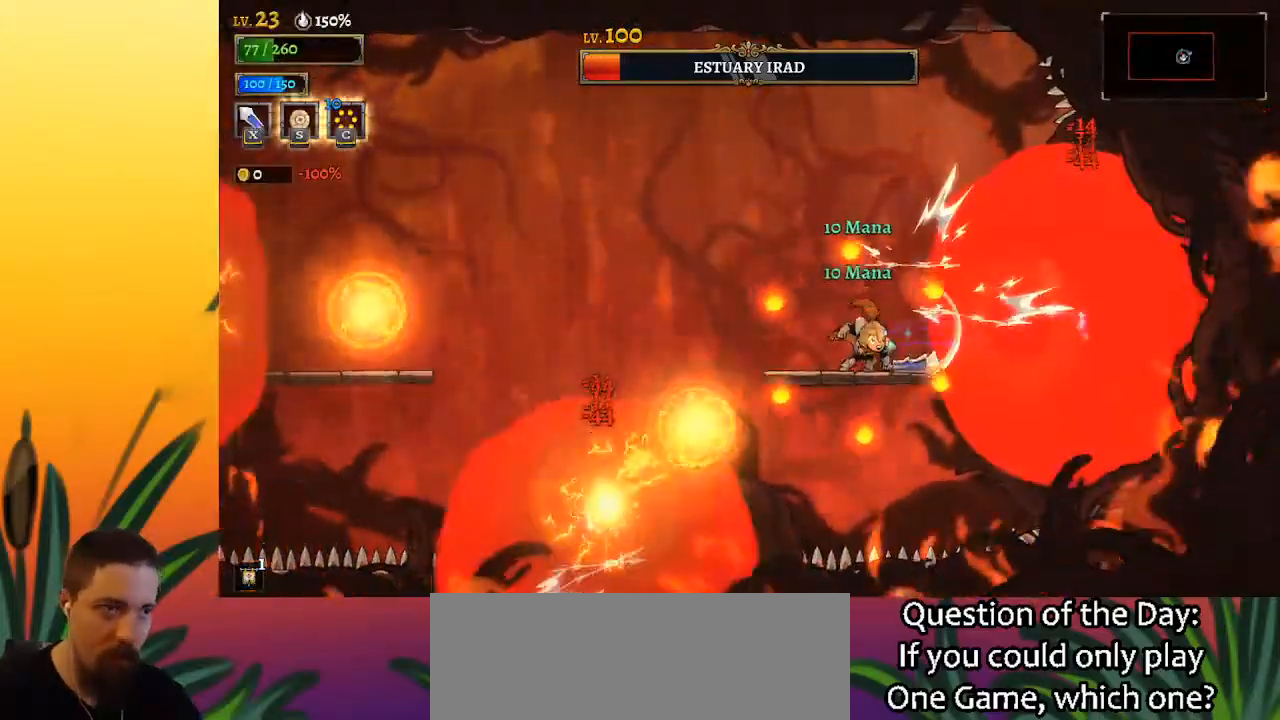
{"keys": ["z"], "events": [[250, "x", "down"], [333, "x", "up"], [383, "z", "down"]]}
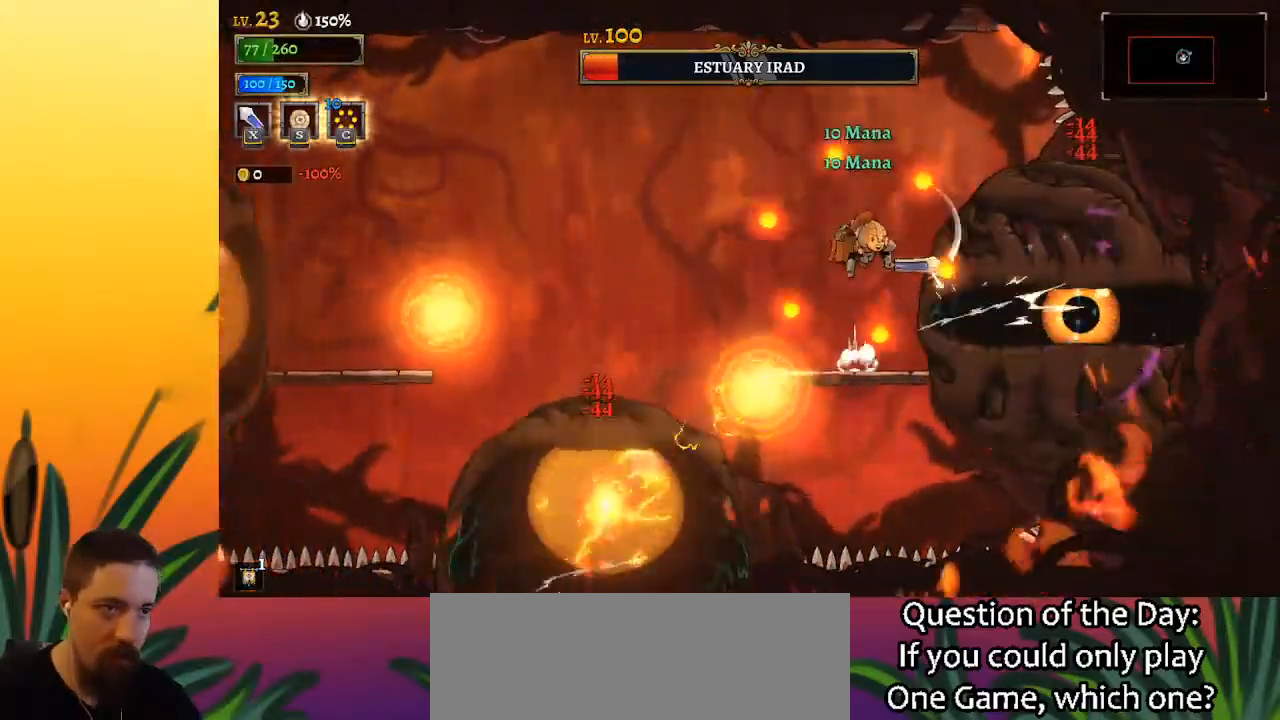
{"keys": ["down", "left"], "events": [[17, "z", "up"], [67, "left", "down"], [250, "down", "down"]]}
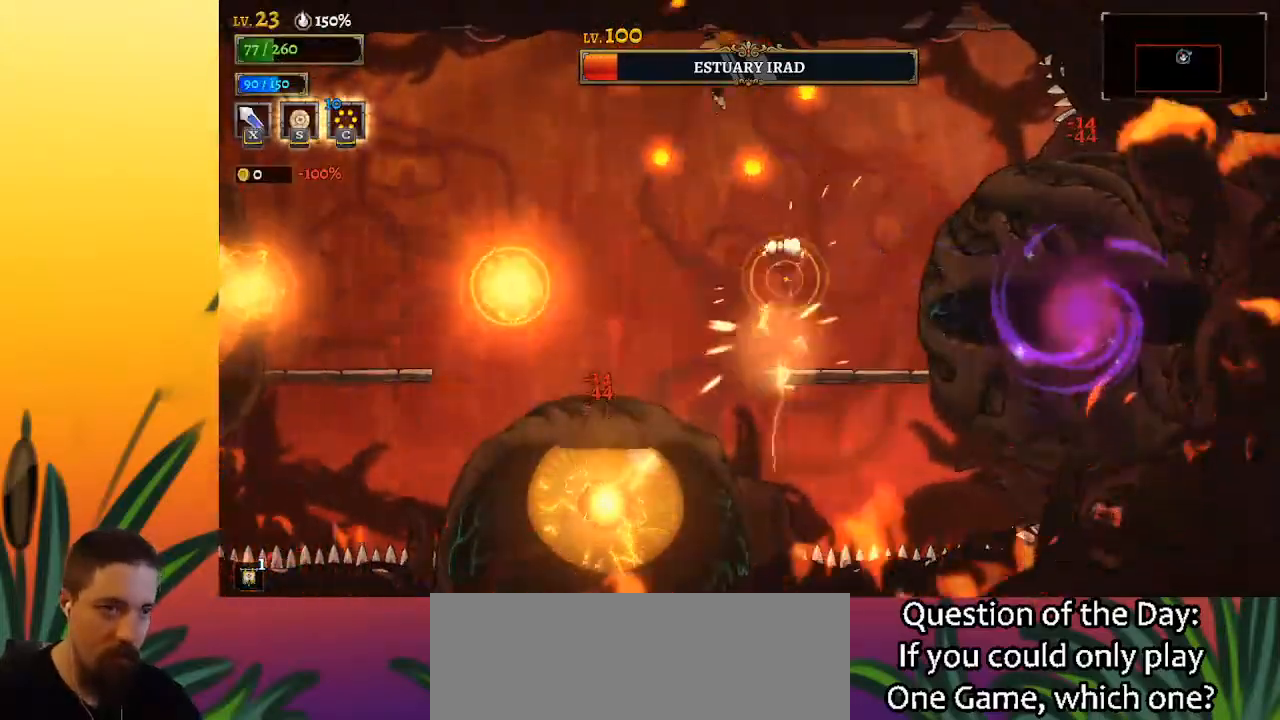
{"keys": ["left"], "events": [[33, "down", "up"], [267, "down", "down"], [467, "down", "up"]]}
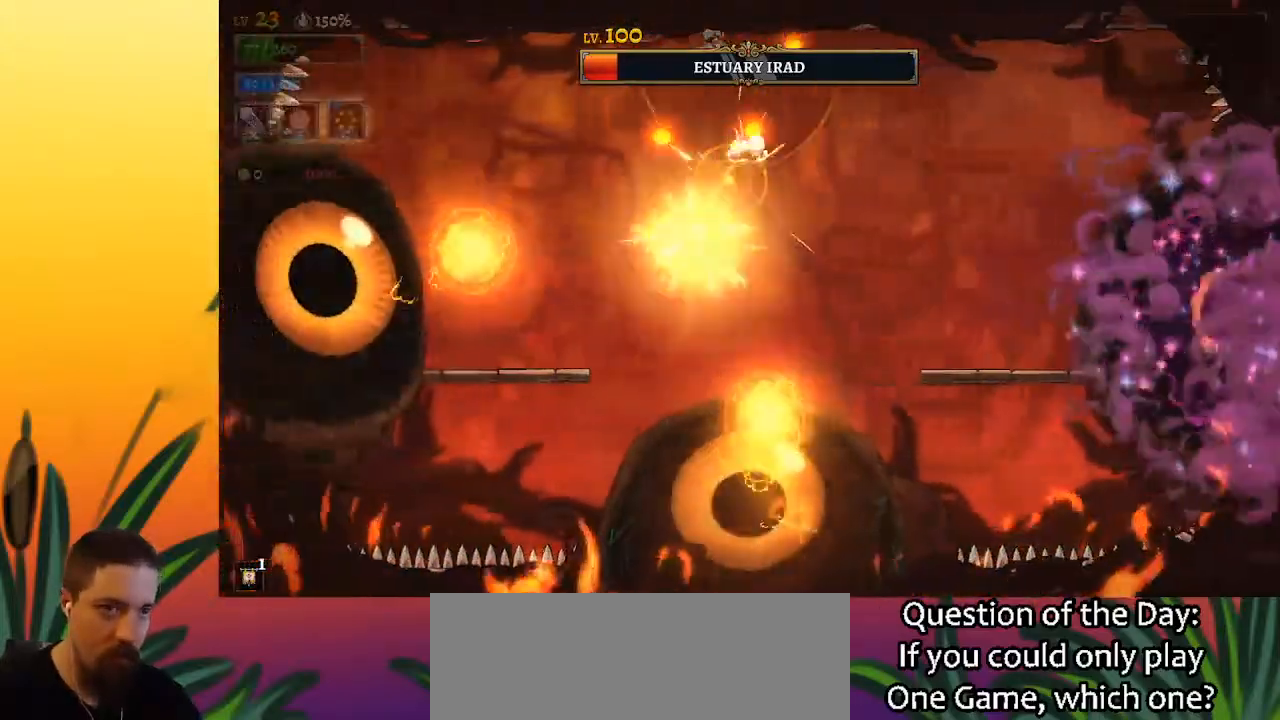
{"keys": ["left"], "events": [[250, "down", "down"], [433, "down", "up"]]}
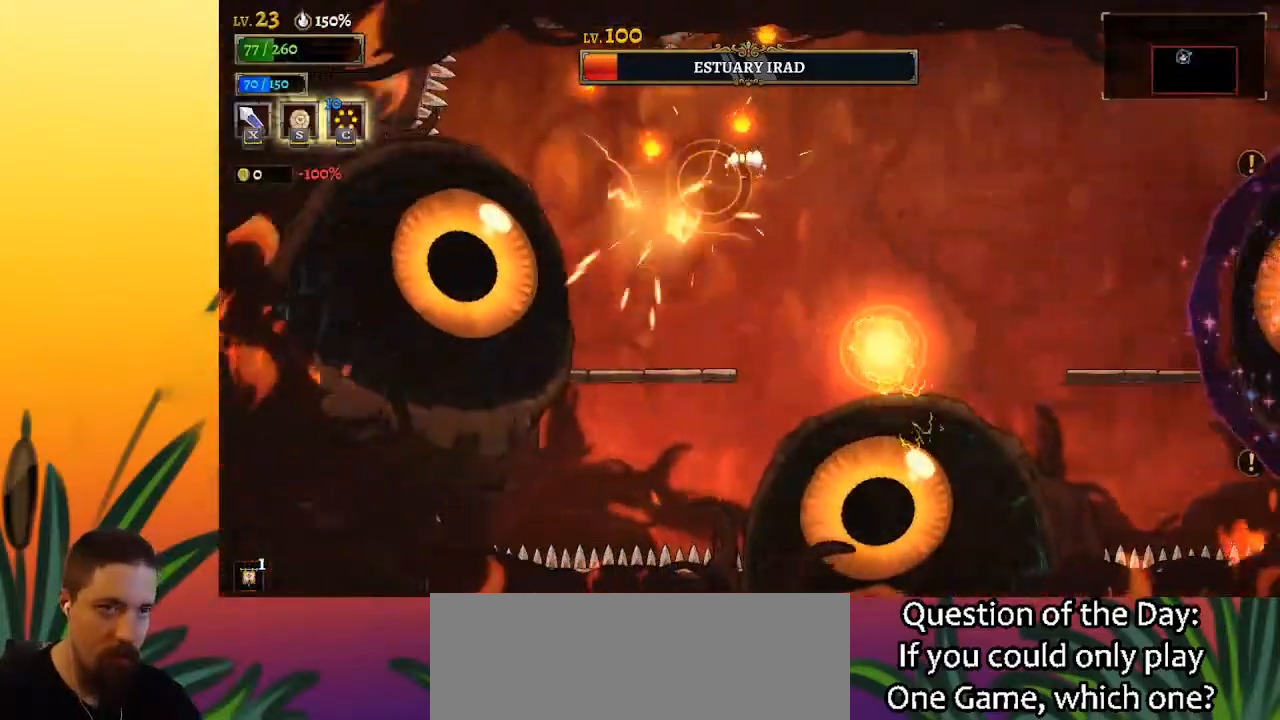
{"keys": [], "events": [[117, "x", "down"], [217, "left", "up"], [217, "x", "up"]]}
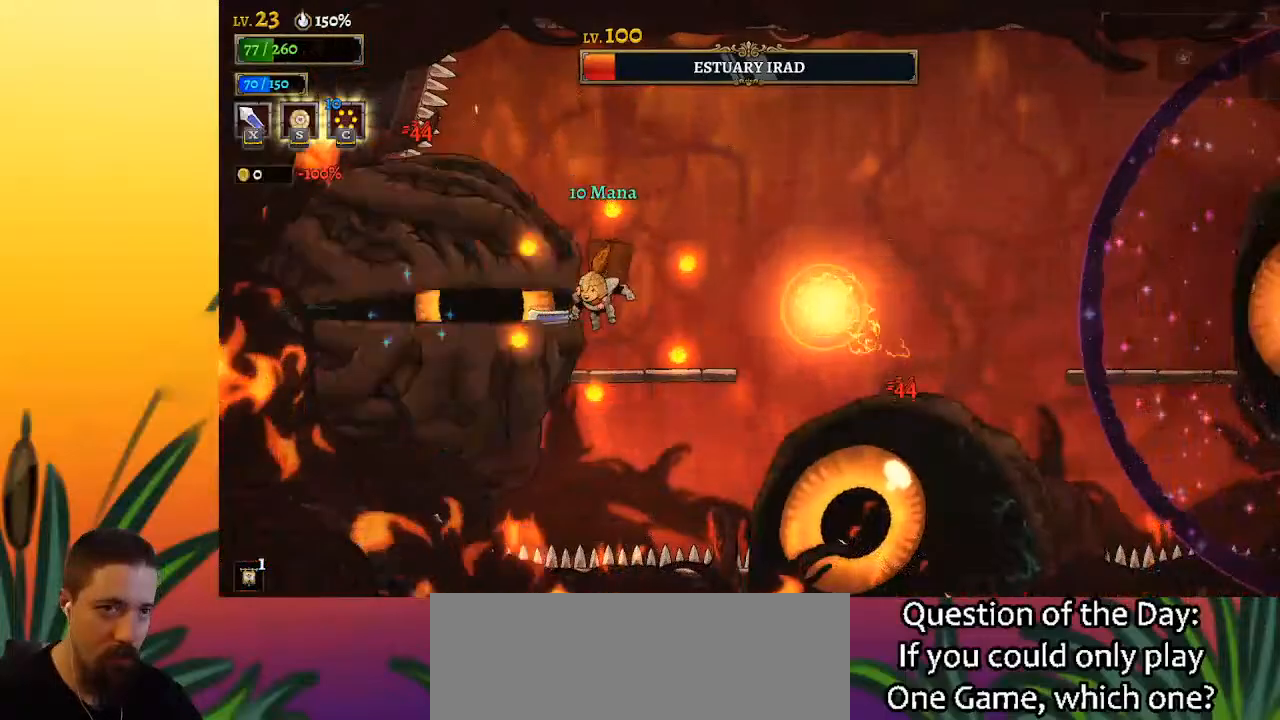
{"keys": [], "events": [[100, "x", "down"], [233, "x", "up"]]}
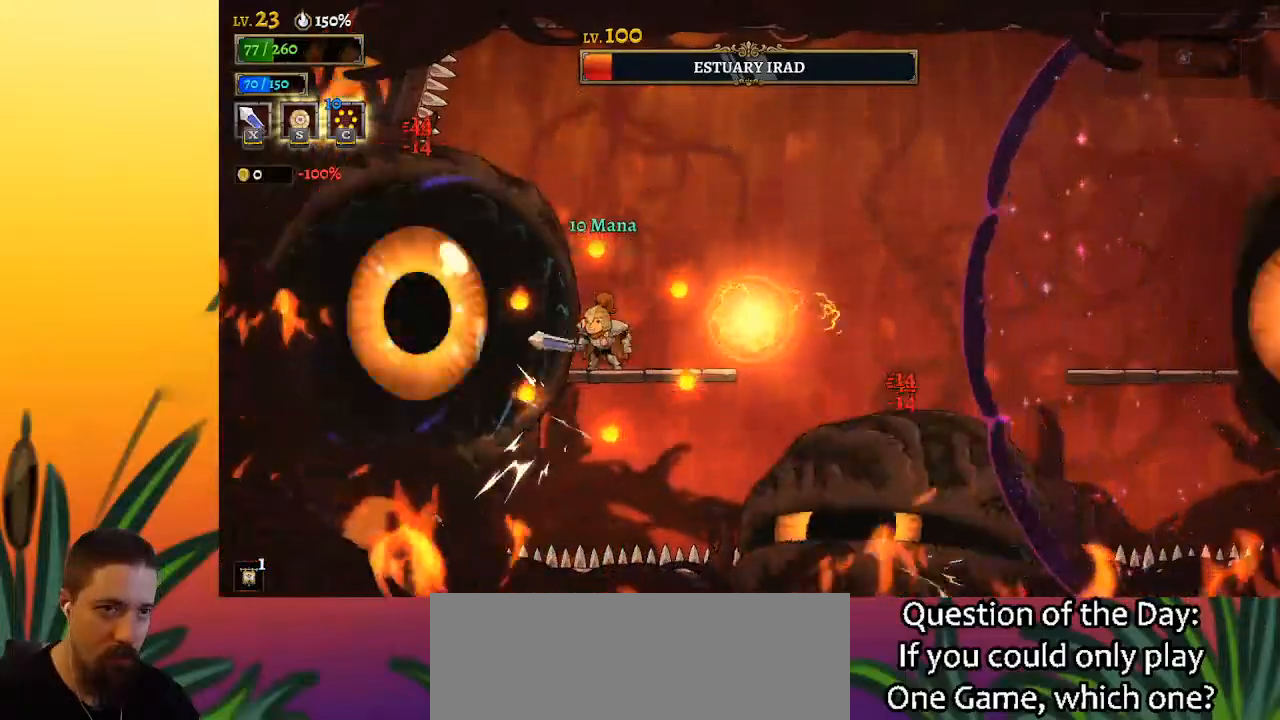
{"keys": ["down", "right"], "events": [[17, "z", "down"], [50, "x", "down"], [200, "x", "up"], [200, "z", "up"], [250, "right", "down"], [333, "down", "down"]]}
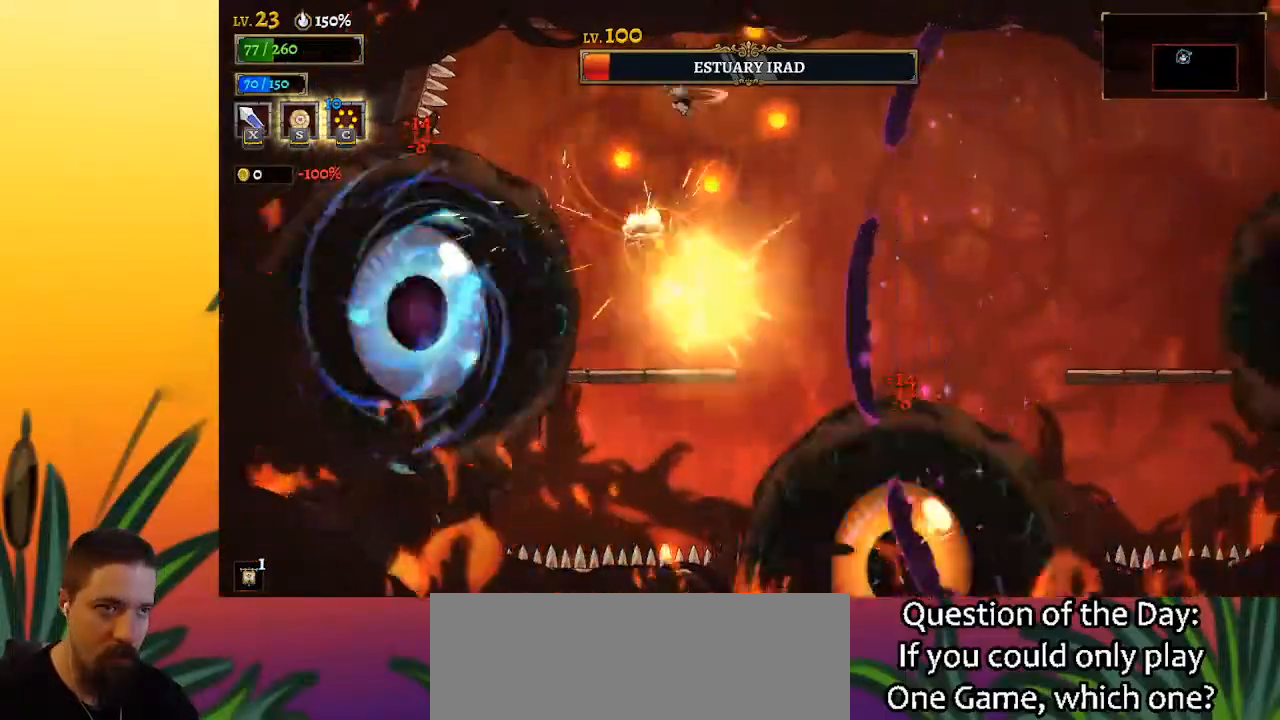
{"keys": ["right"], "events": [[33, "down", "up"], [67, "d", "down"], [400, "d", "up"]]}
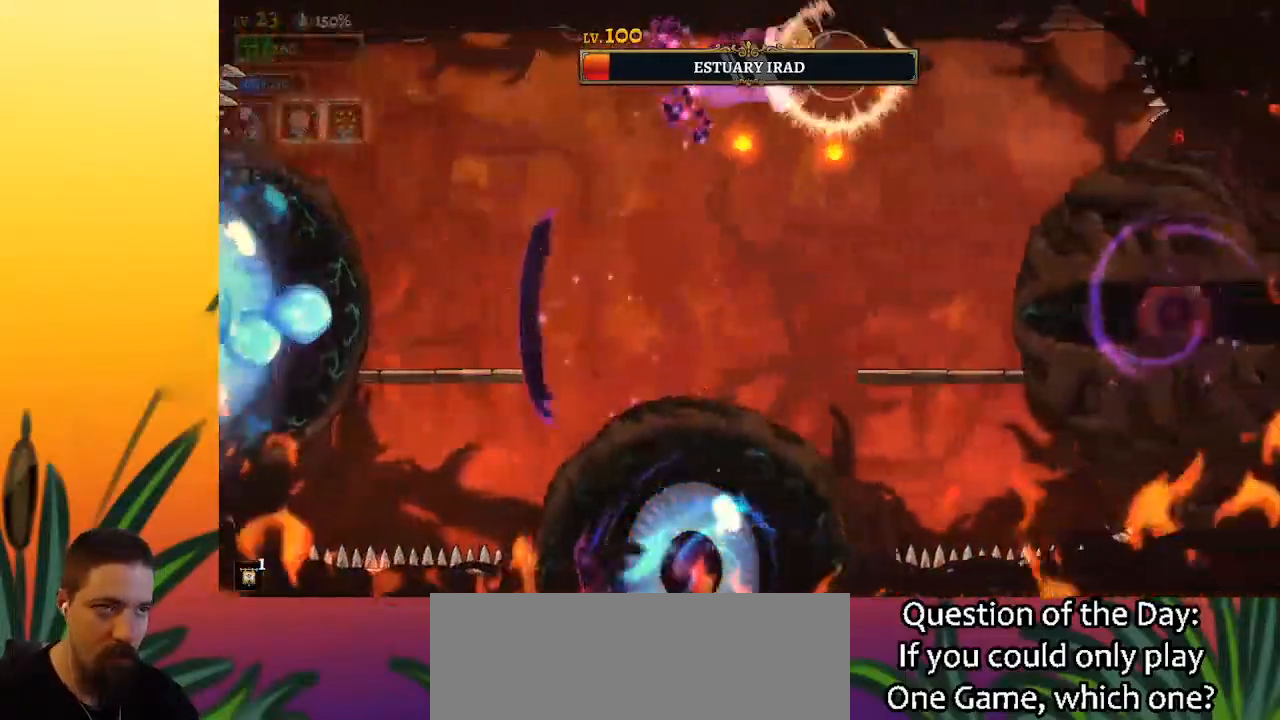
{"keys": [], "events": [[183, "x", "down"], [267, "x", "up"], [367, "right", "up"]]}
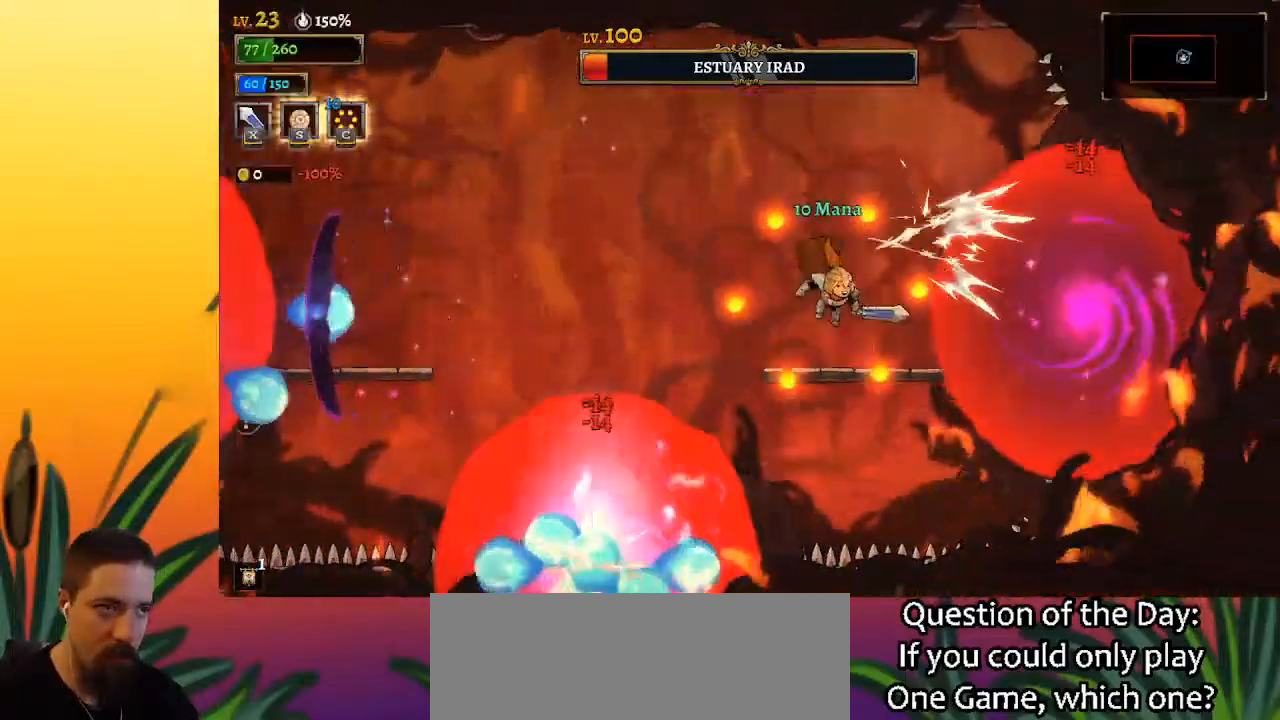
{"keys": ["left", "z"], "events": [[50, "right", "down"], [150, "x", "down"], [200, "right", "up"], [250, "x", "up"], [383, "left", "down"], [483, "z", "down"]]}
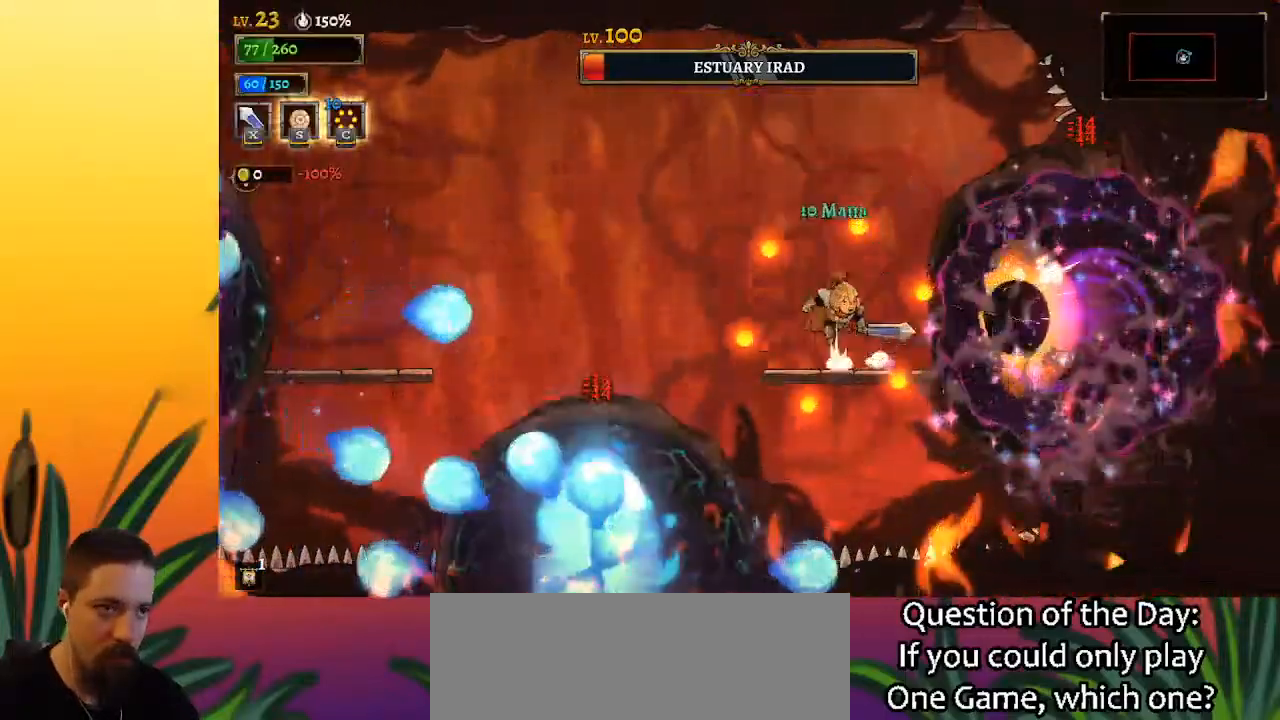
{"keys": ["left"], "events": [[317, "z", "up"]]}
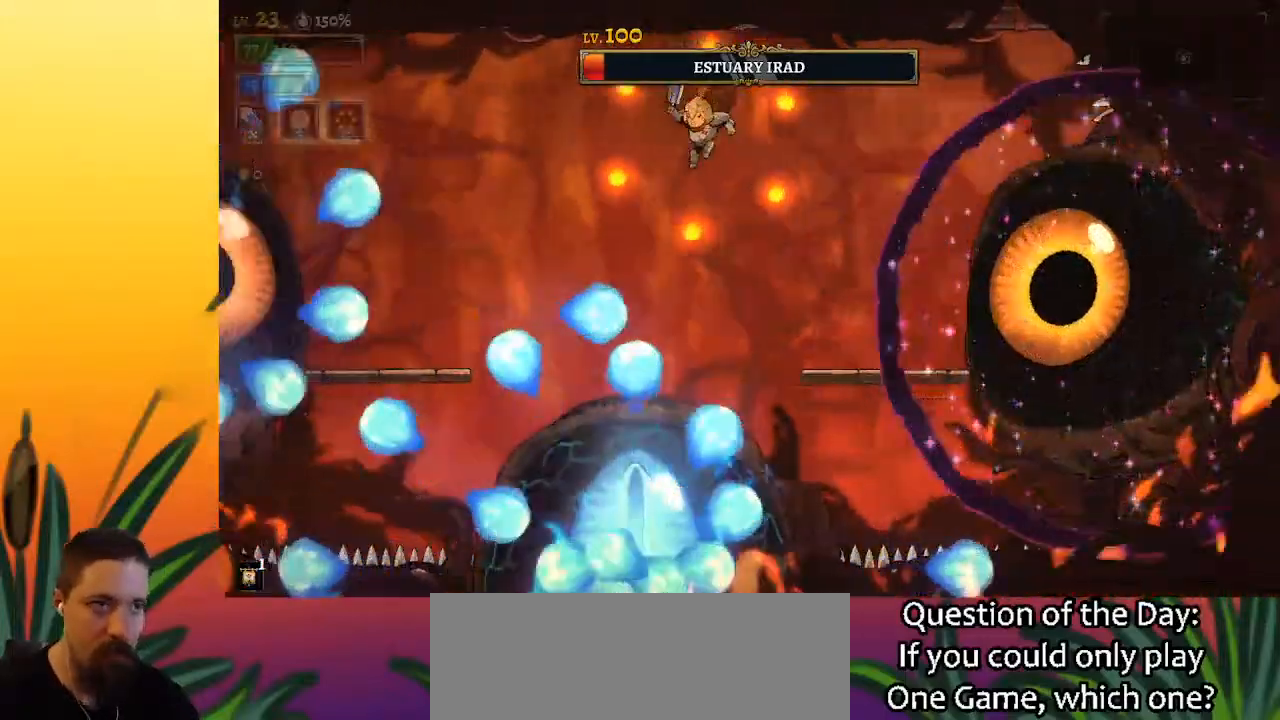
{"keys": [], "events": [[50, "d", "down"], [50, "right", "down"], [83, "left", "up"], [133, "x", "down"], [317, "d", "up"], [317, "down", "down"], [367, "x", "up"], [417, "right", "up"], [467, "down", "up"]]}
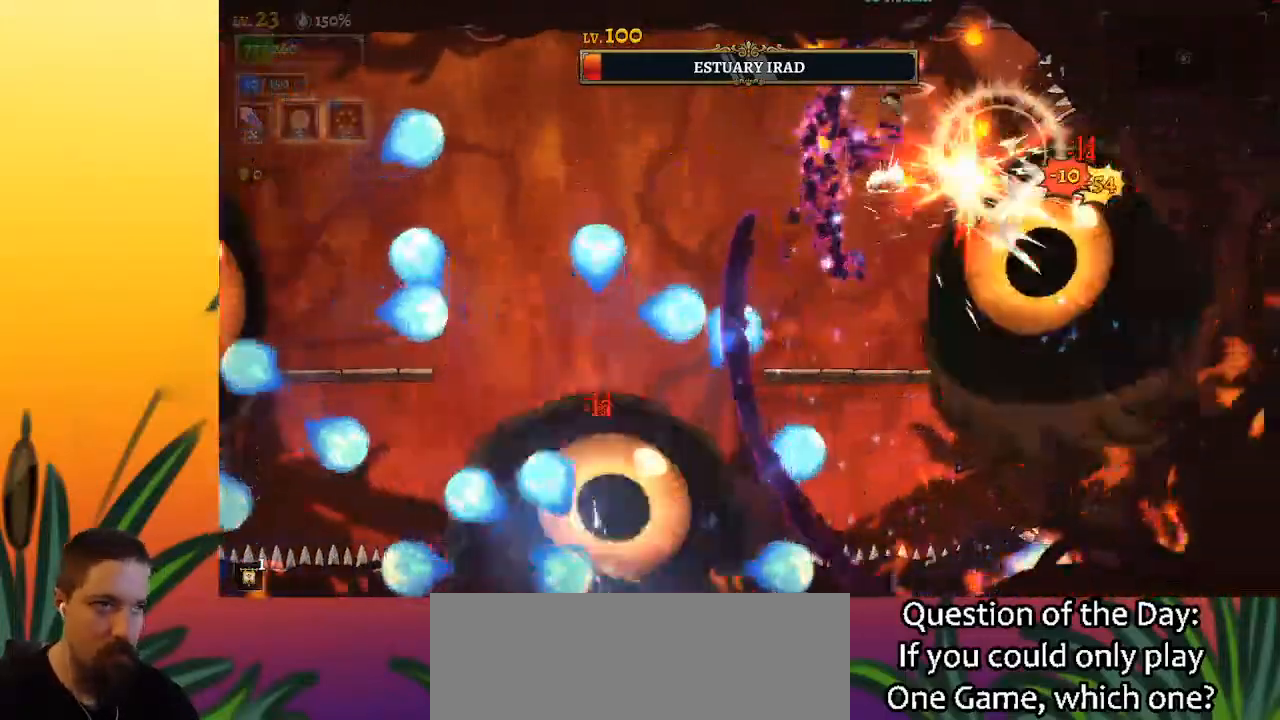
{"keys": ["s"], "events": [[17, "left", "down"], [283, "left", "up"], [483, "s", "down"]]}
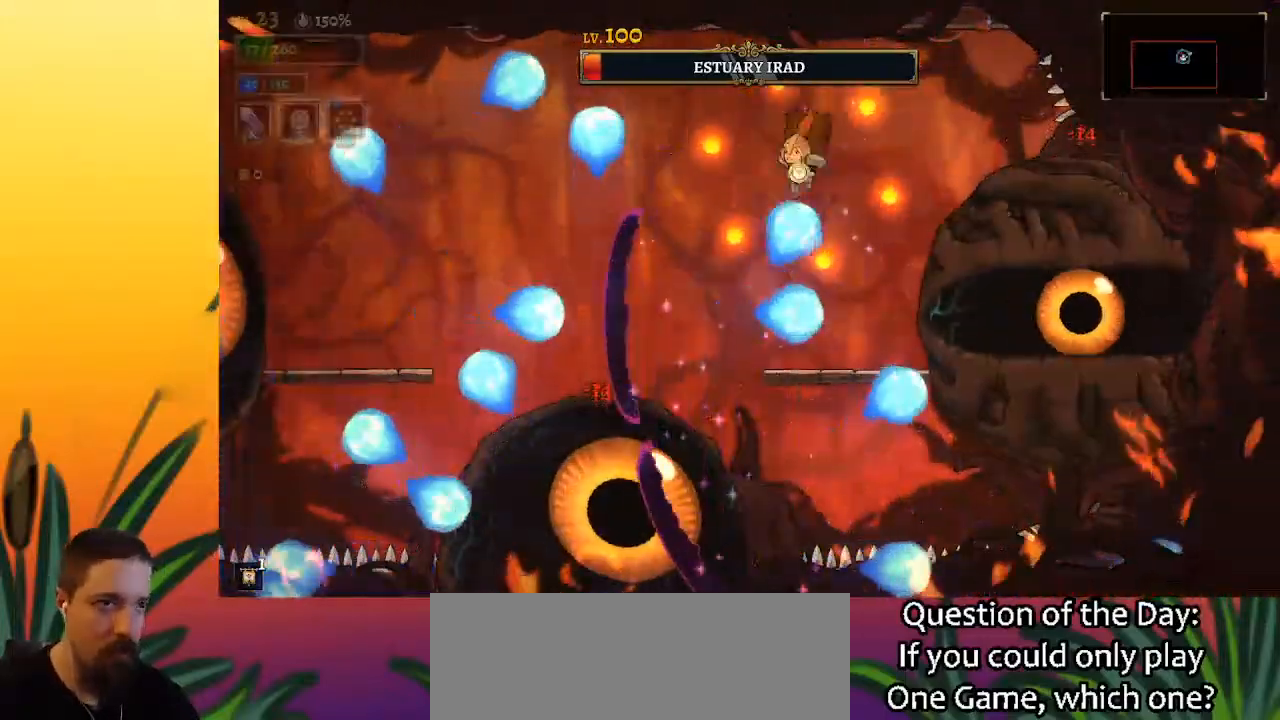
{"keys": ["left"], "events": [[117, "s", "up"], [483, "left", "down"]]}
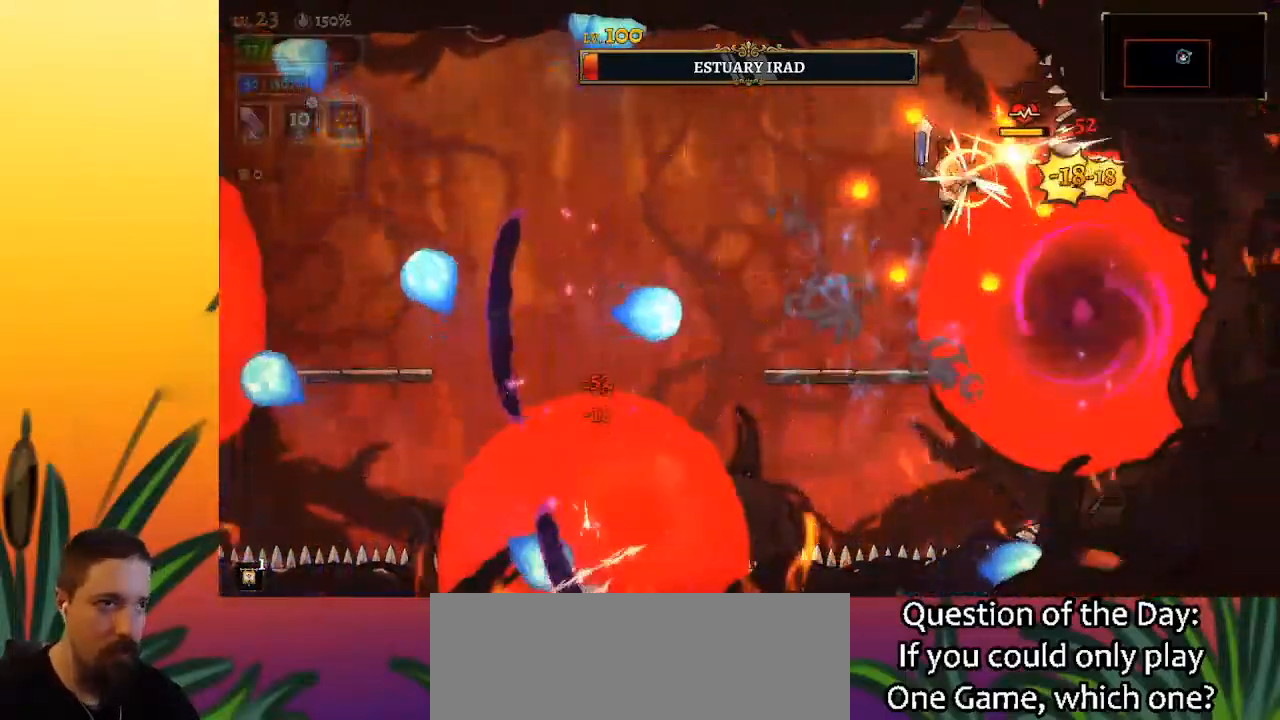
{"keys": [], "events": [[333, "right", "down"], [333, "x", "down"], [400, "left", "up"], [400, "x", "up"], [433, "right", "up"]]}
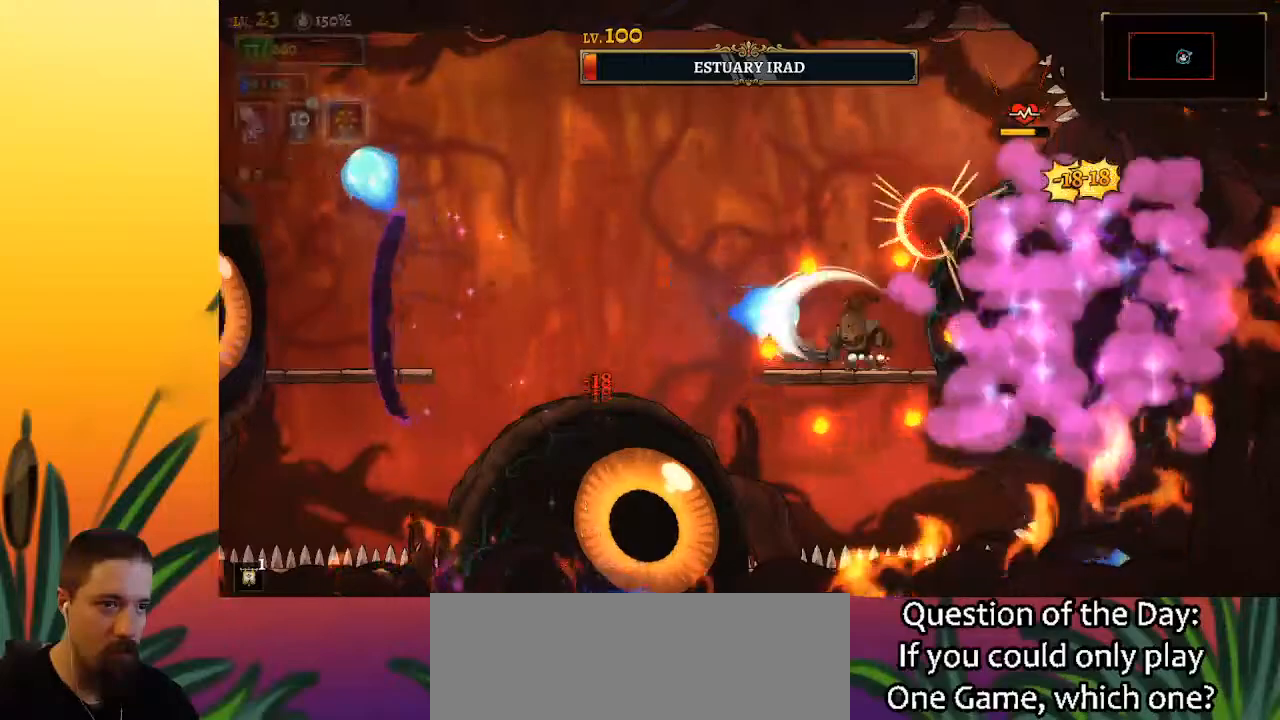
{"keys": ["left"], "events": [[183, "right", "down"], [217, "x", "down"], [217, "z", "down"], [267, "right", "up"], [417, "left", "down"], [450, "x", "up"], [500, "z", "up"]]}
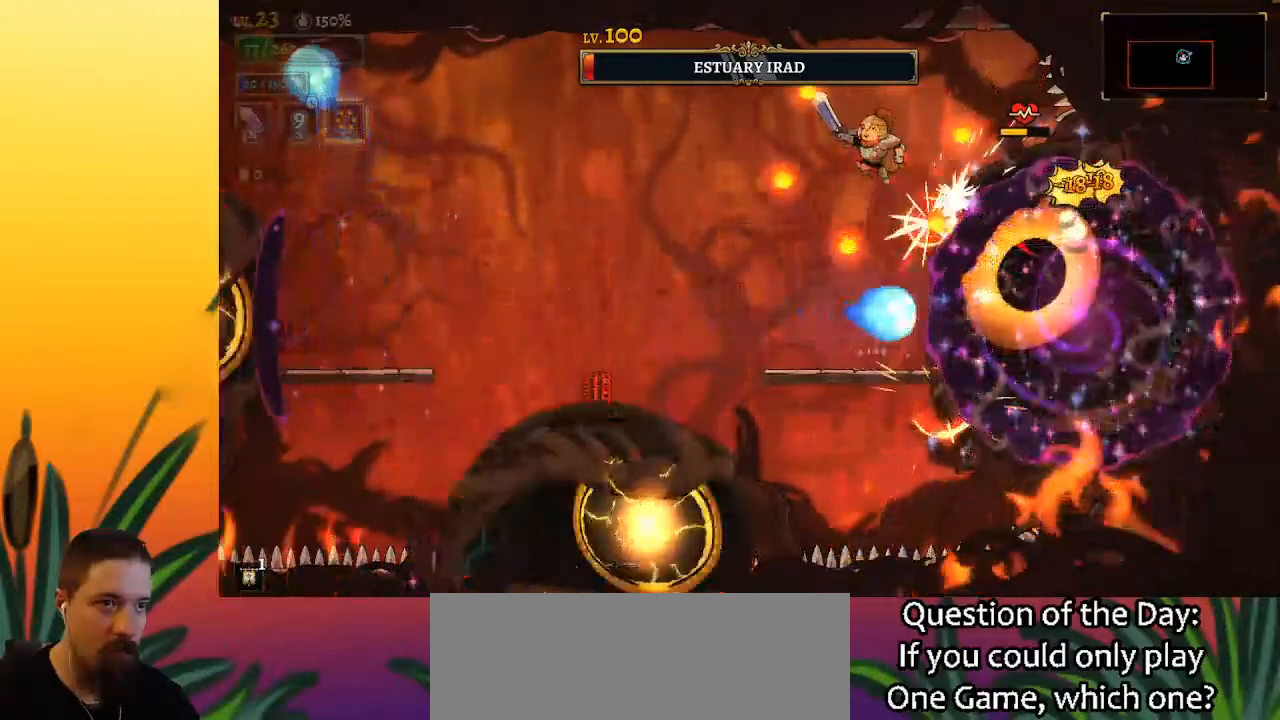
{"keys": ["d", "x"], "events": [[417, "d", "down"], [417, "left", "up"], [467, "x", "down"]]}
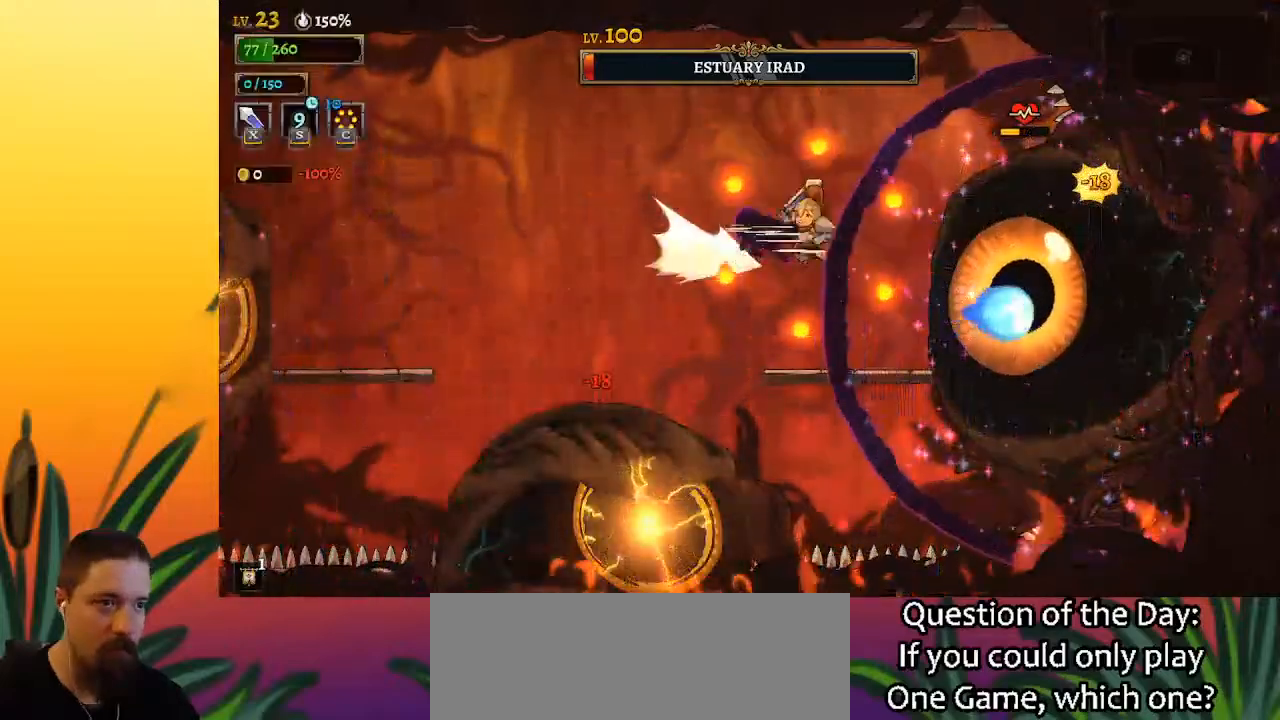
{"keys": ["down", "left"], "events": [[17, "right", "down"], [117, "right", "up"], [167, "d", "up"], [167, "left", "down"], [167, "x", "up"], [350, "down", "down"]]}
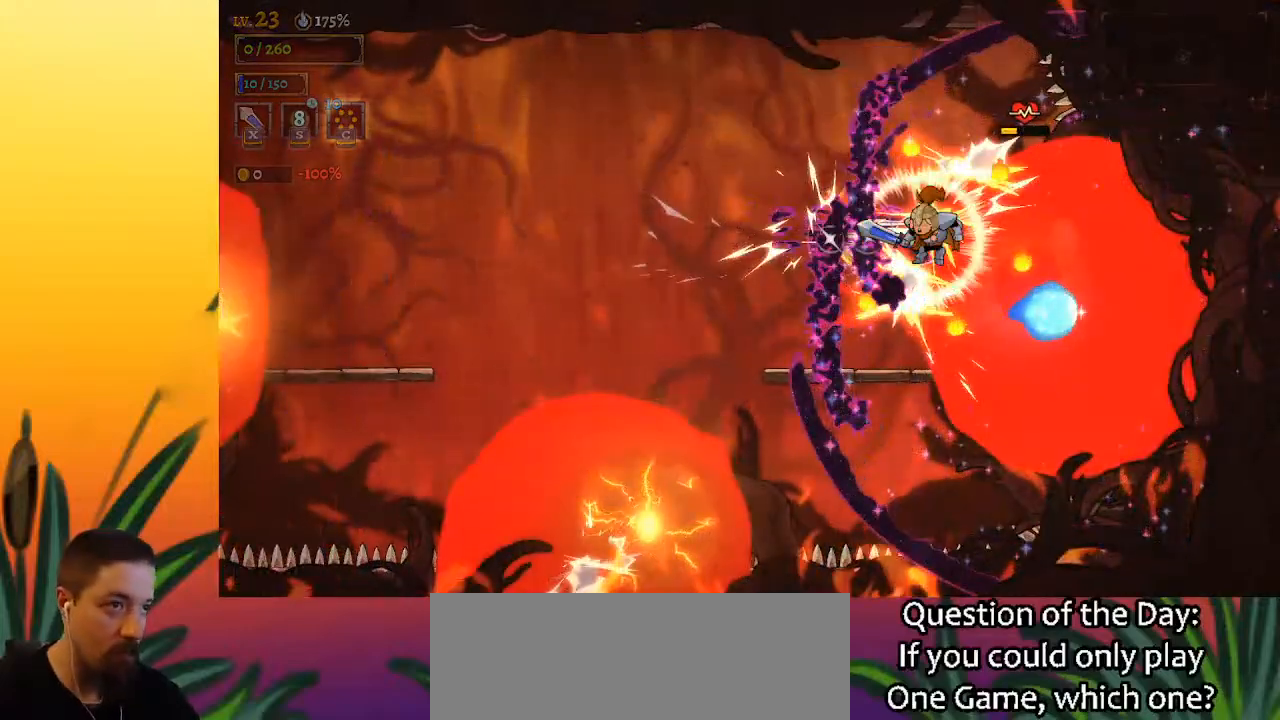
{"keys": [], "events": [[83, "down", "up"], [167, "left", "up"]]}